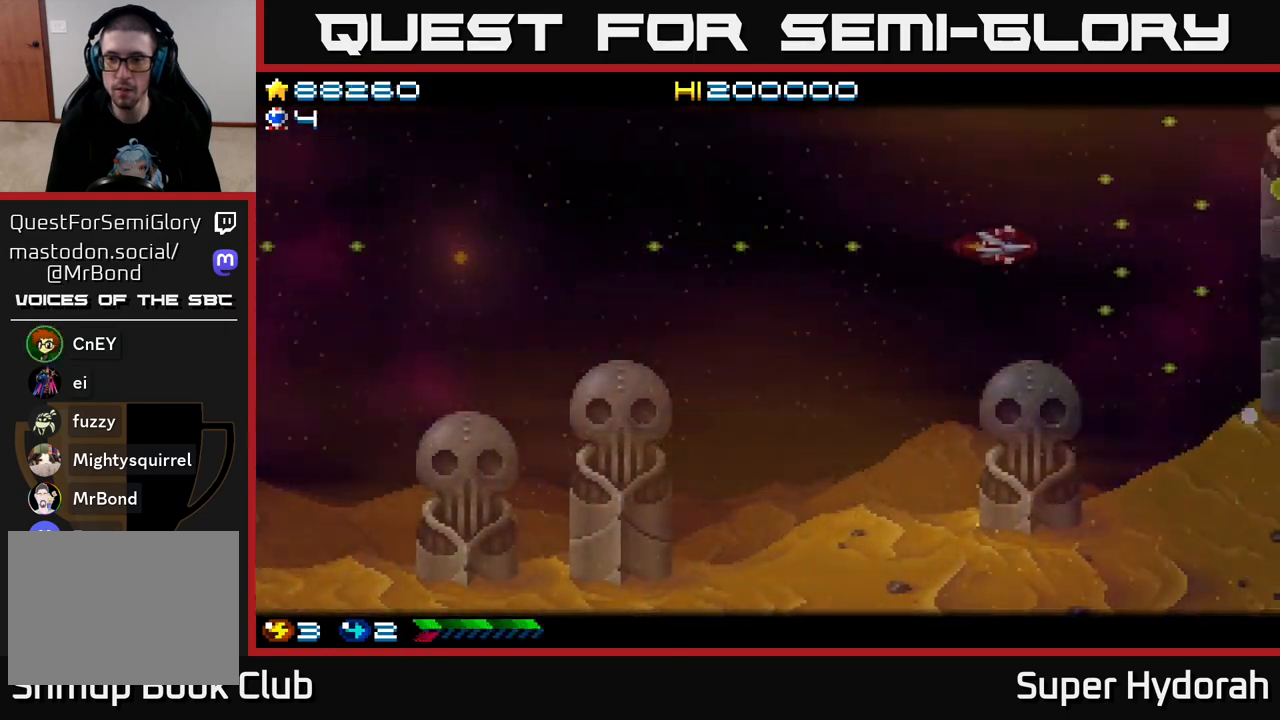
Gameplay with a controller (Xbox layout); each line is a JSON object with the inputs held at the frame after it. "events" lists button and stick changes between this image and that frame as [ms after this image, input, new state], when the widget could be followed in between. Not read: L3 R3 right_stick.
{"buttons": ["A"], "left_stick": "center", "events": [[33, "DPAD_RIGHT", "up"]]}
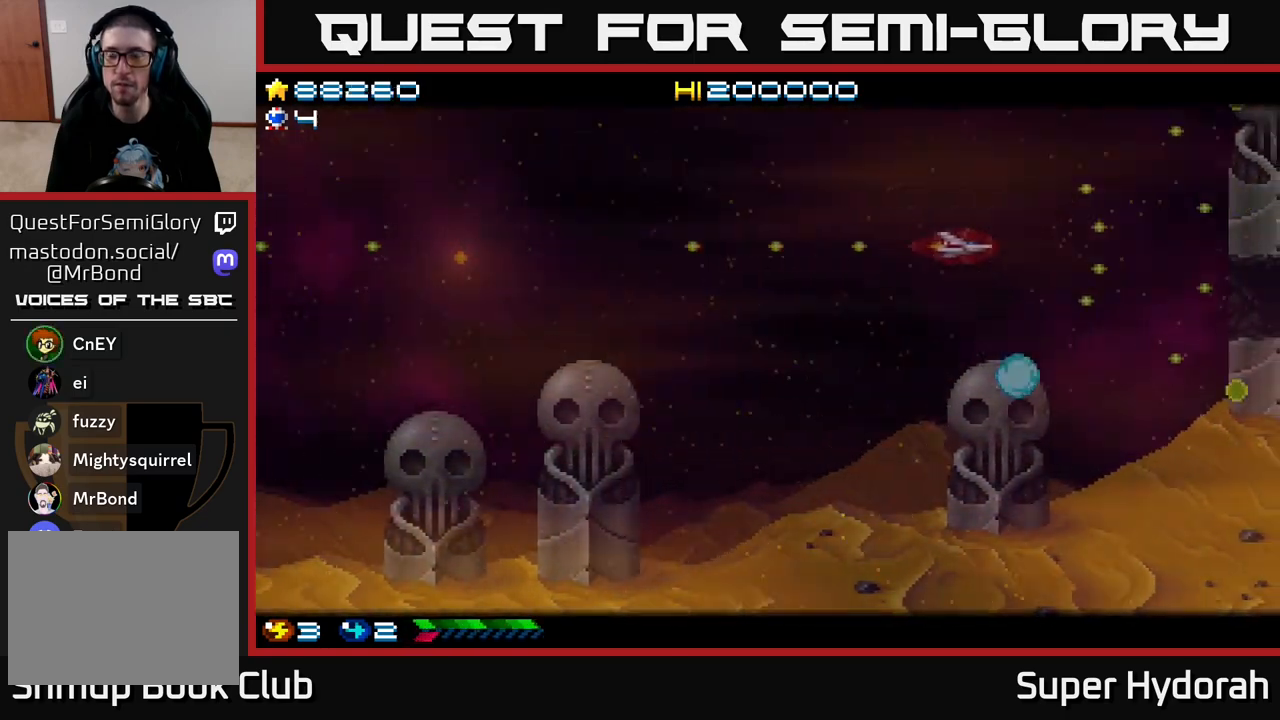
{"buttons": ["A", "DPAD_RIGHT"], "left_stick": "center", "events": [[183, "DPAD_RIGHT", "down"]]}
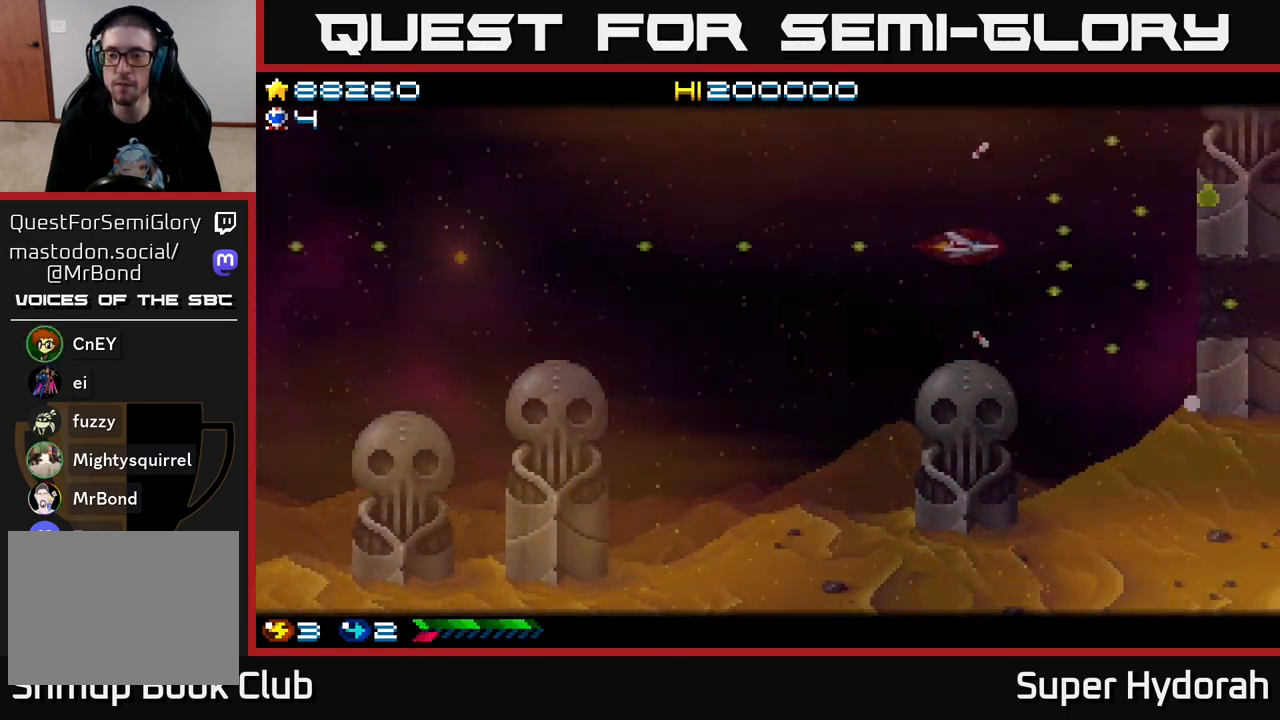
{"buttons": ["A", "DPAD_DOWN"], "left_stick": "center", "events": [[167, "DPAD_RIGHT", "up"], [417, "DPAD_DOWN", "down"]]}
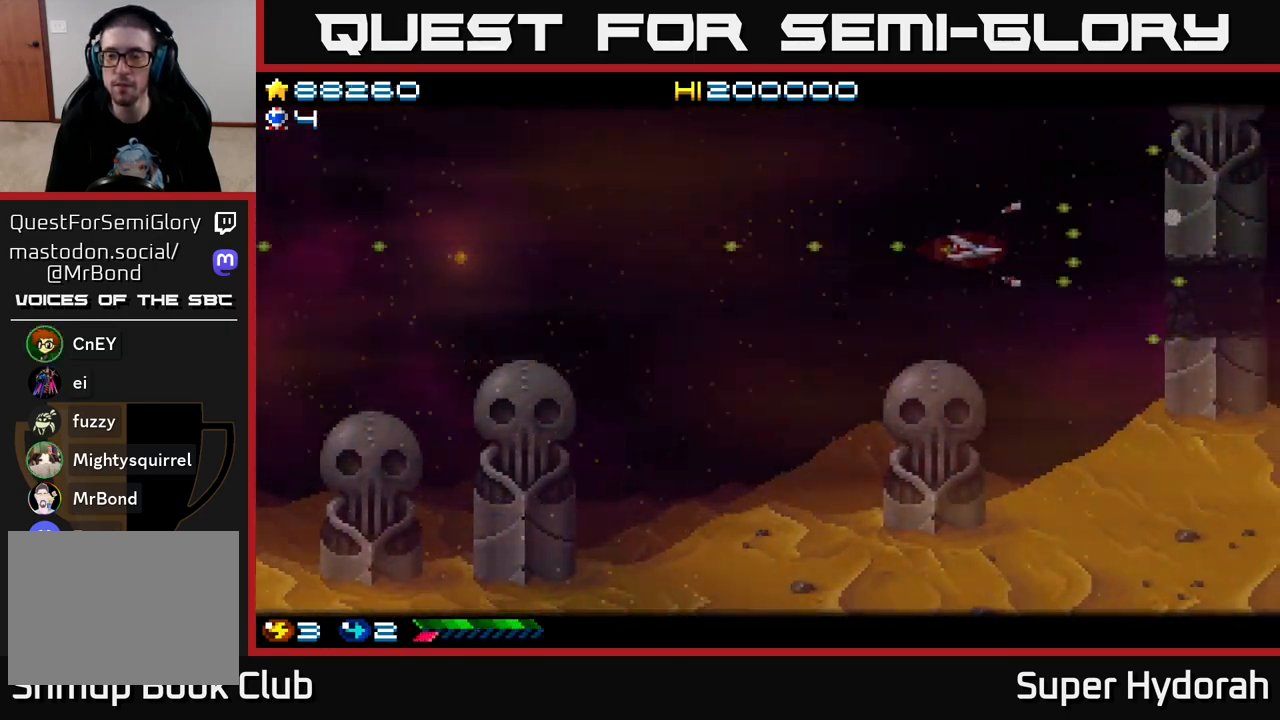
{"buttons": ["A", "DPAD_RIGHT"], "left_stick": "center", "events": [[17, "DPAD_RIGHT", "down"], [183, "DPAD_DOWN", "up"]]}
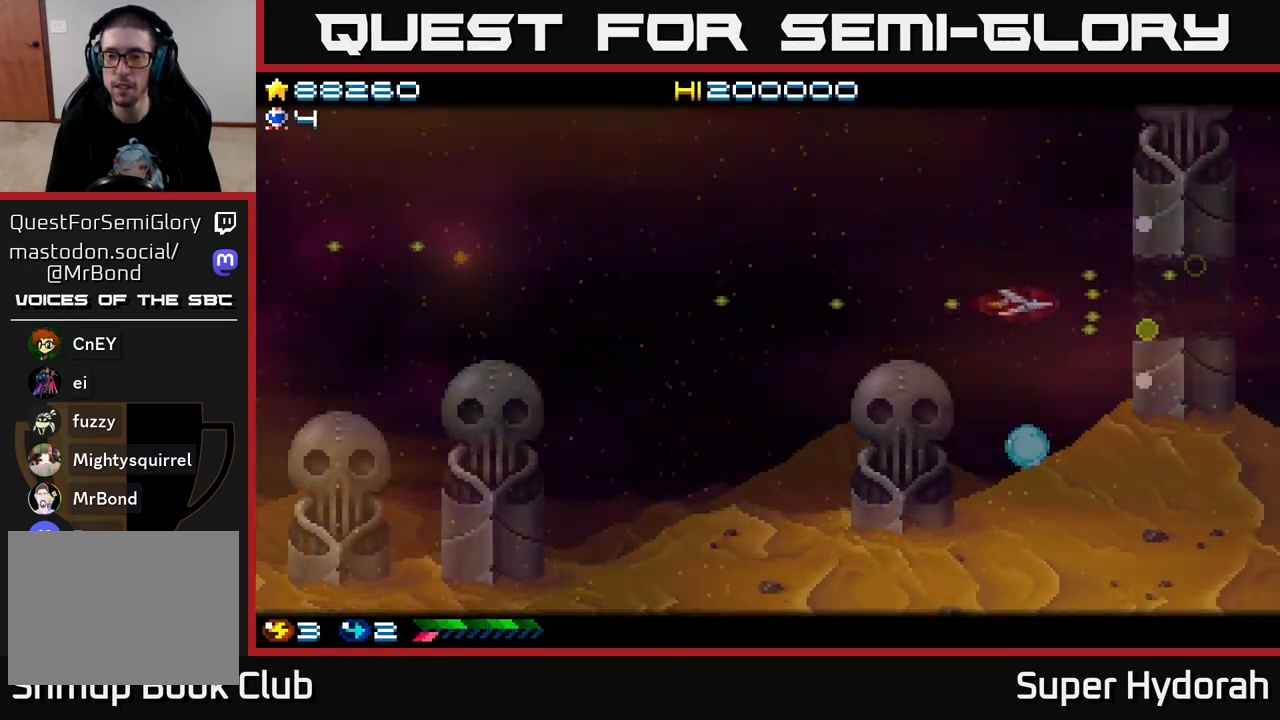
{"buttons": ["A", "DPAD_RIGHT"], "left_stick": "center", "events": [[200, "DPAD_RIGHT", "up"], [433, "DPAD_UP", "down"], [483, "DPAD_RIGHT", "down"], [483, "DPAD_UP", "up"]]}
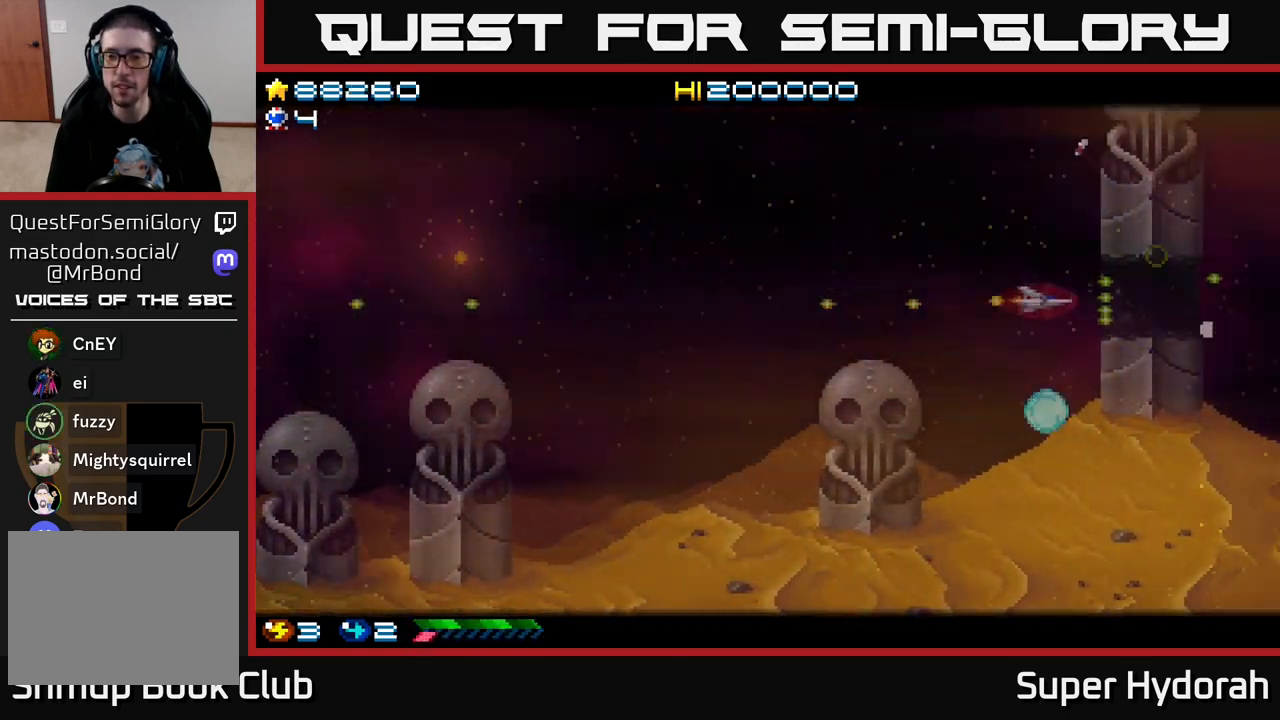
{"buttons": ["A", "DPAD_RIGHT"], "left_stick": "center", "events": [[233, "DPAD_RIGHT", "up"], [333, "DPAD_RIGHT", "down"]]}
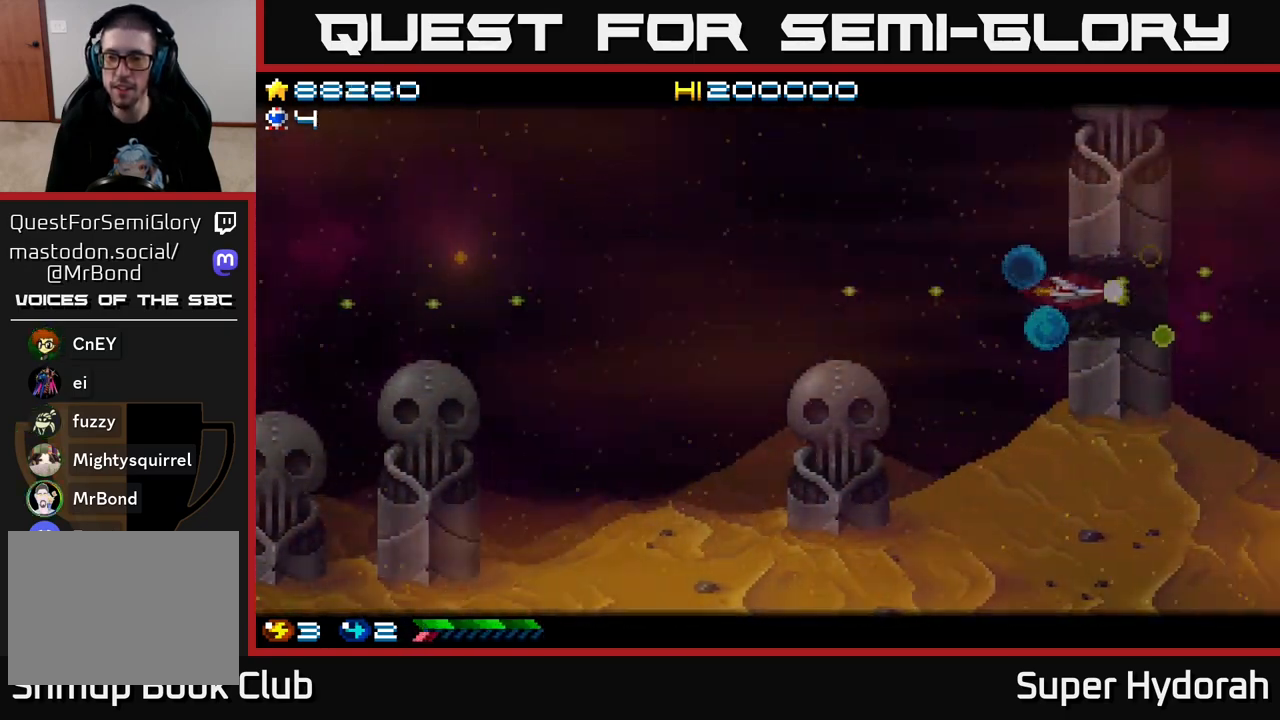
{"buttons": ["A", "DPAD_RIGHT"], "left_stick": "center", "events": [[33, "DPAD_RIGHT", "up"], [217, "DPAD_RIGHT", "down"]]}
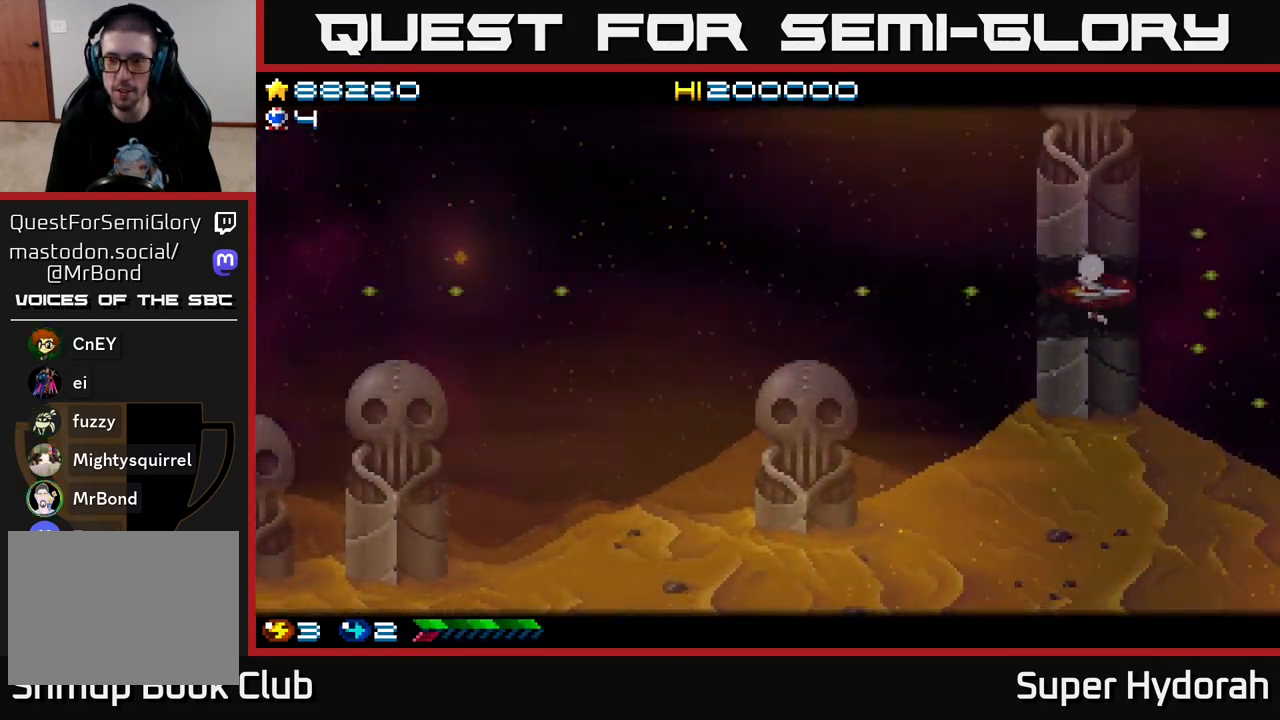
{"buttons": ["A"], "left_stick": "center", "events": [[33, "DPAD_RIGHT", "up"]]}
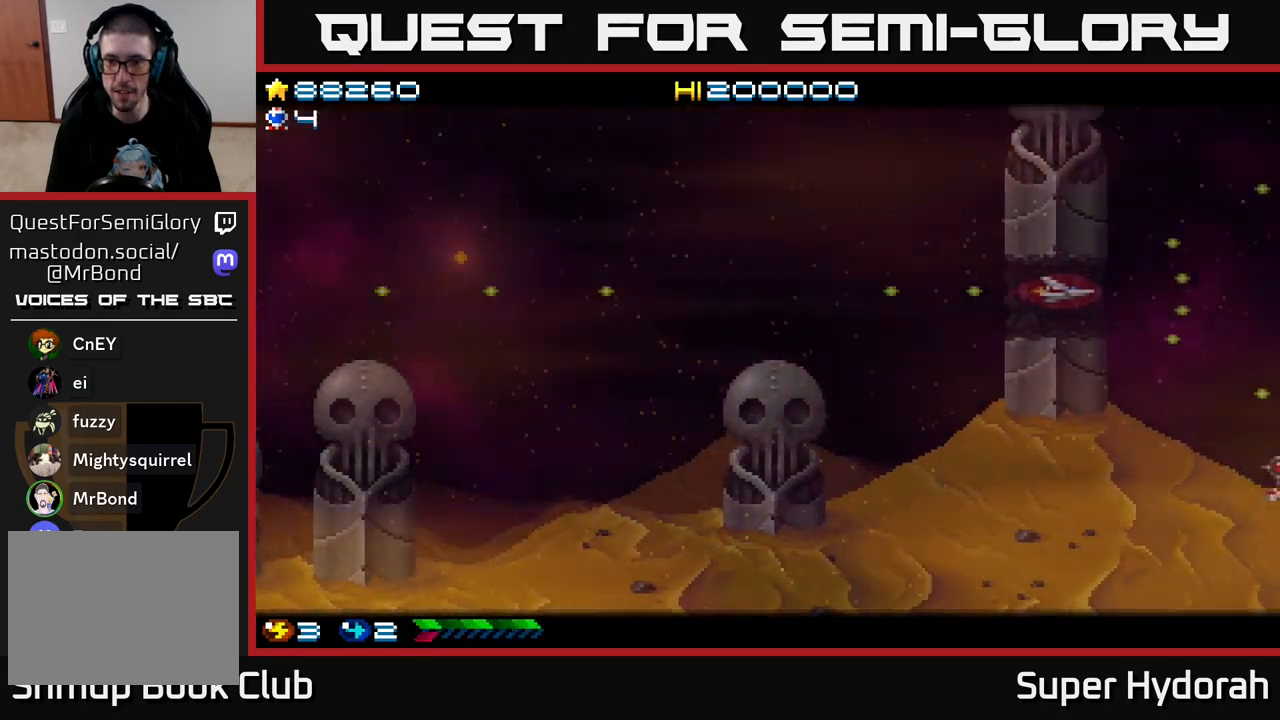
{"buttons": ["A"], "left_stick": "center", "events": []}
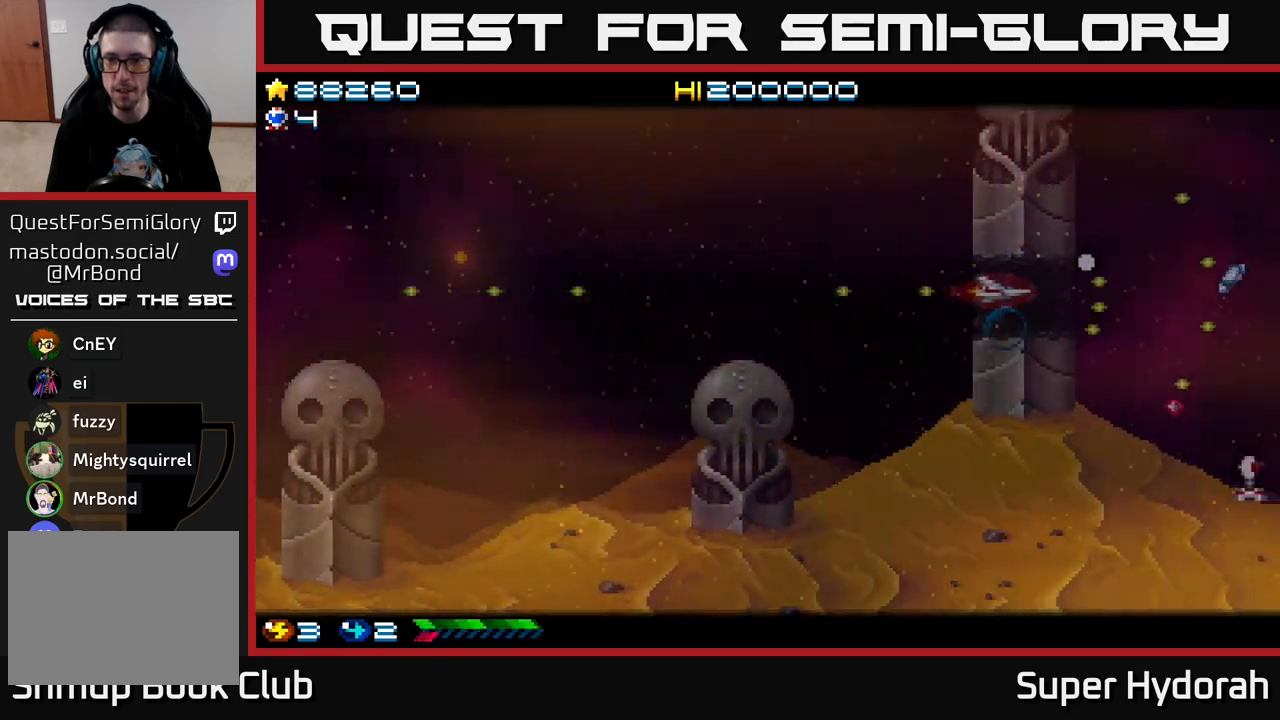
{"buttons": ["A"], "left_stick": "center", "events": []}
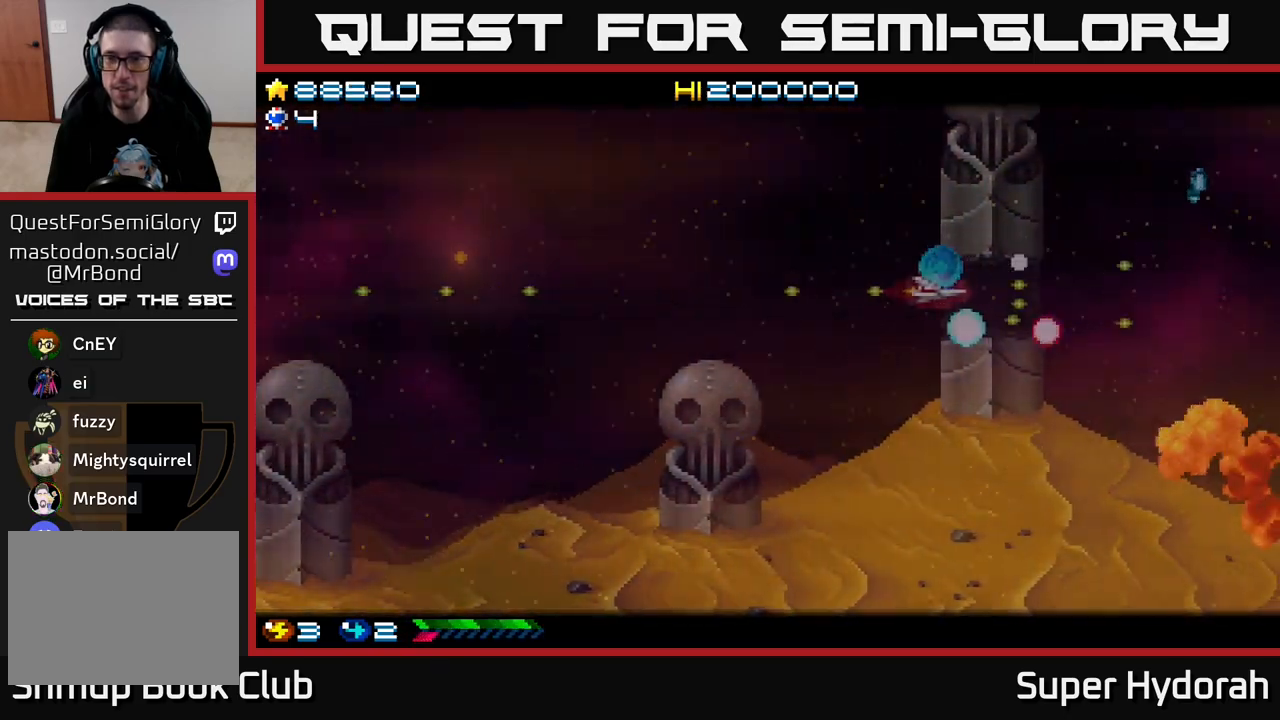
{"buttons": ["A", "DPAD_RIGHT"], "left_stick": "center", "events": [[133, "DPAD_LEFT", "down"], [283, "DPAD_LEFT", "up"], [317, "DPAD_RIGHT", "down"]]}
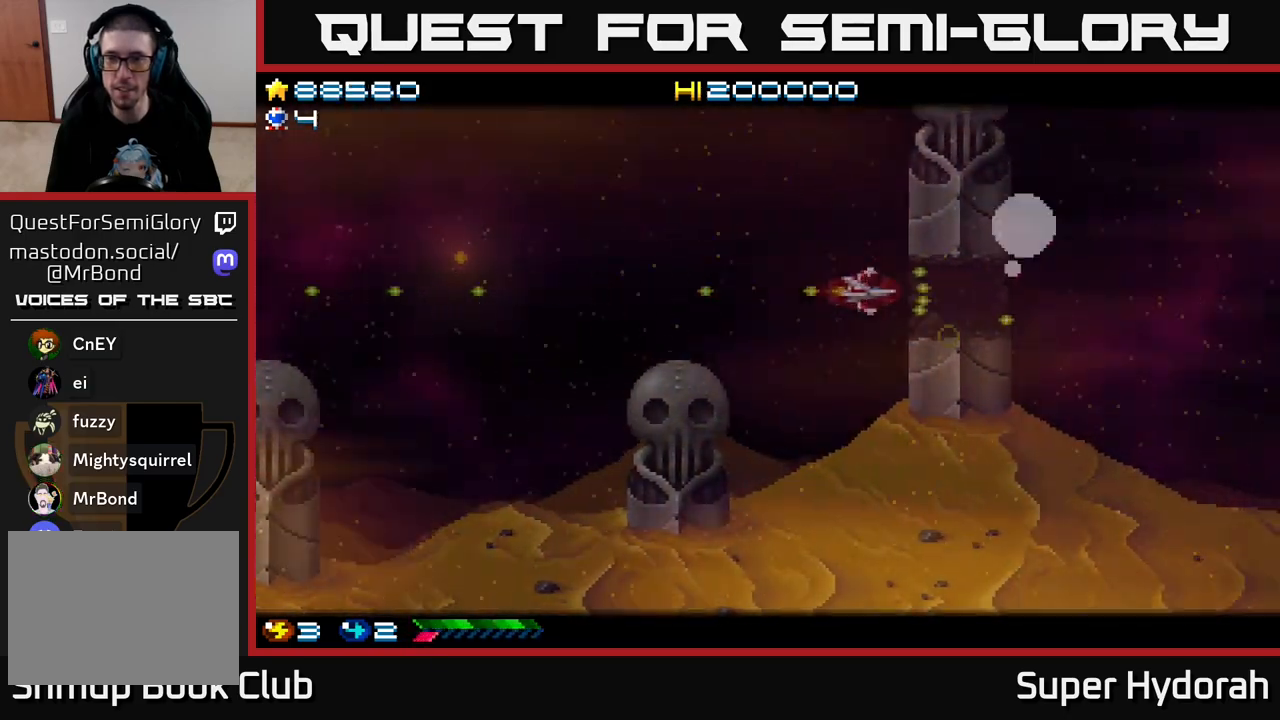
{"buttons": ["A", "DPAD_RIGHT"], "left_stick": "center", "events": [[83, "DPAD_RIGHT", "up"], [217, "DPAD_RIGHT", "down"]]}
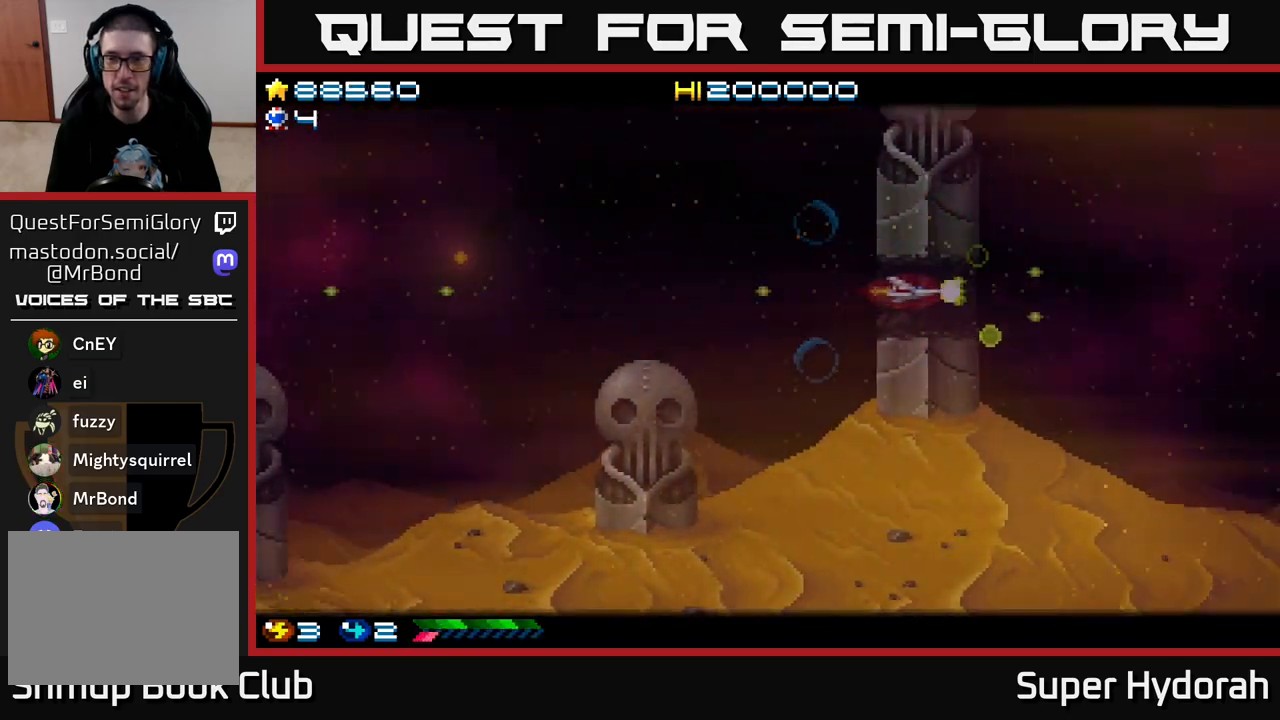
{"buttons": ["A"], "left_stick": "center", "events": [[400, "DPAD_RIGHT", "up"]]}
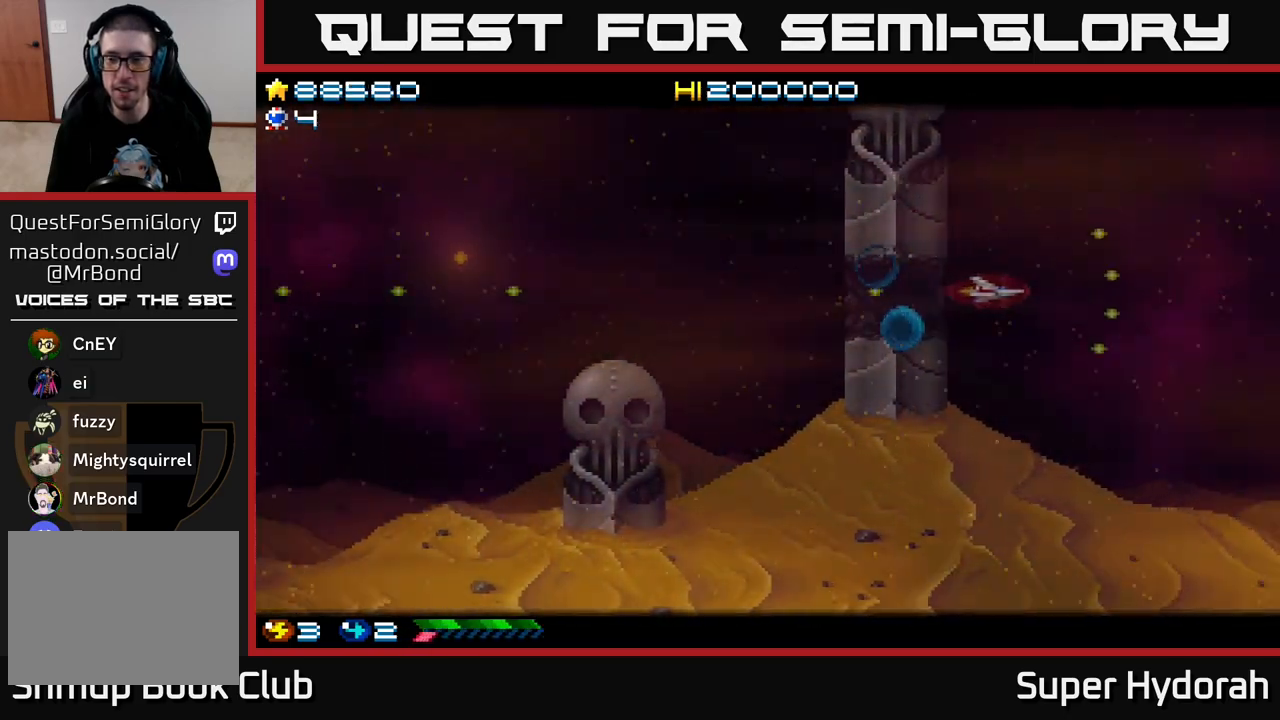
{"buttons": ["A"], "left_stick": "center", "events": [[100, "DPAD_RIGHT", "down"], [217, "DPAD_RIGHT", "up"], [333, "DPAD_RIGHT", "down"], [433, "DPAD_RIGHT", "up"]]}
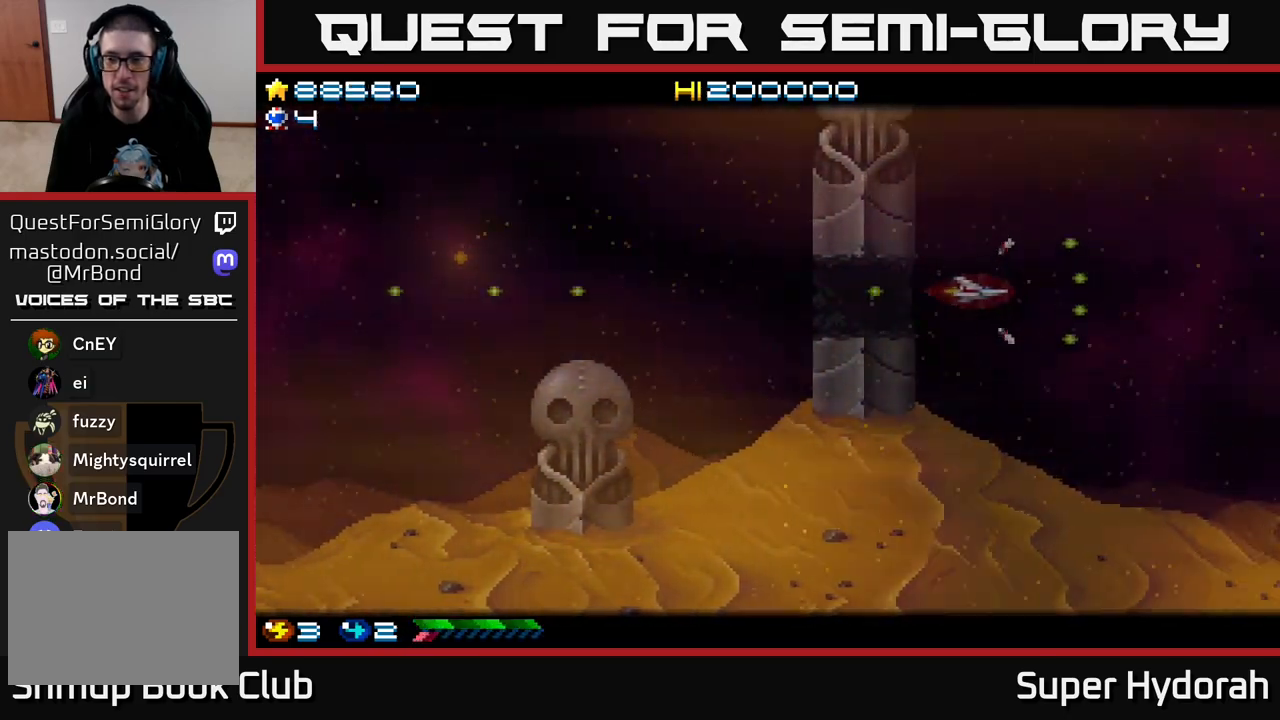
{"buttons": ["A", "DPAD_RIGHT"], "left_stick": "center", "events": [[67, "DPAD_RIGHT", "down"], [167, "DPAD_RIGHT", "up"], [267, "DPAD_RIGHT", "down"]]}
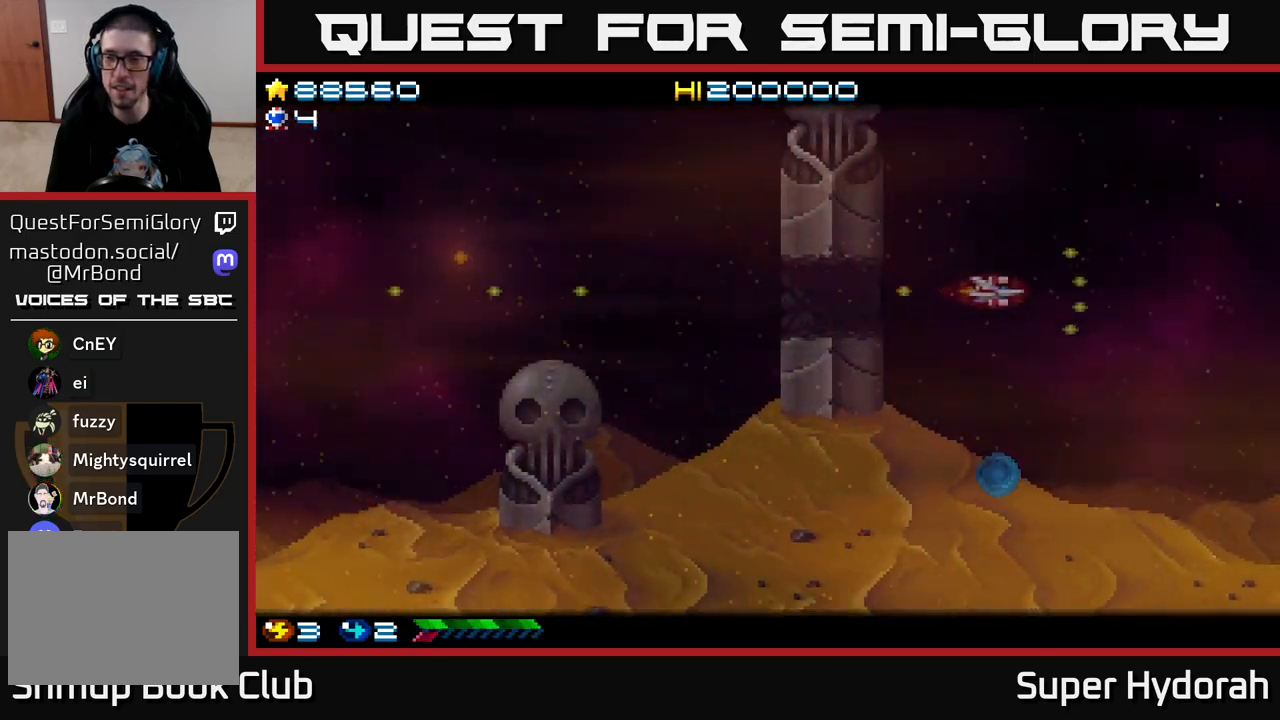
{"buttons": ["A", "DPAD_RIGHT"], "left_stick": "center", "events": []}
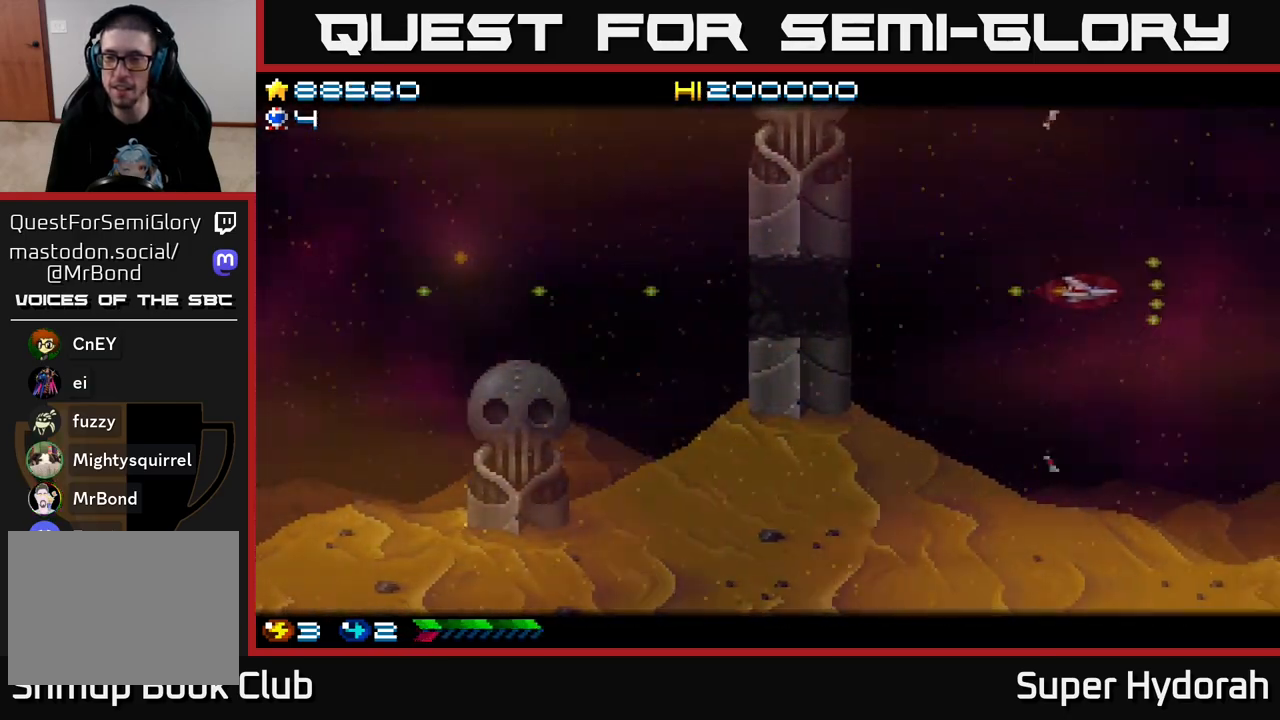
{"buttons": ["A", "DPAD_LEFT"], "left_stick": "center", "events": [[17, "DPAD_RIGHT", "up"], [267, "DPAD_LEFT", "down"]]}
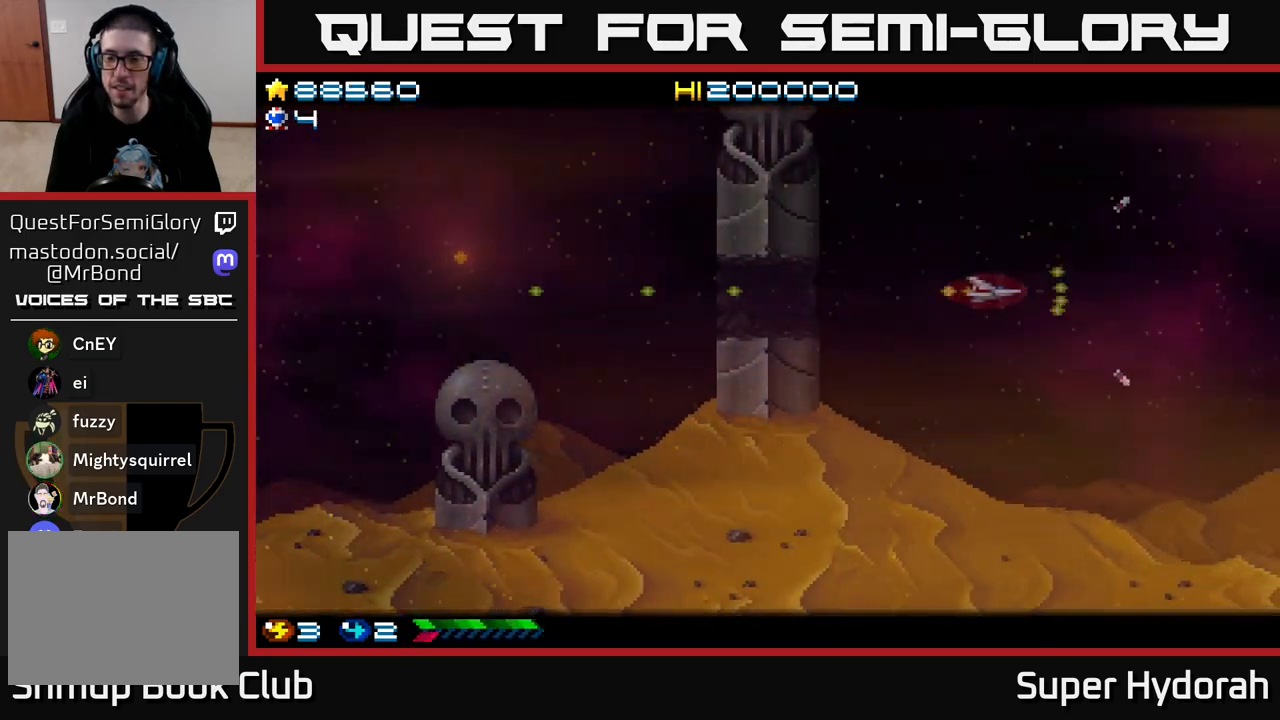
{"buttons": ["A", "DPAD_RIGHT"], "left_stick": "center", "events": [[17, "DPAD_LEFT", "up"], [33, "DPAD_DOWN", "down"], [350, "DPAD_RIGHT", "down"], [433, "DPAD_DOWN", "up"]]}
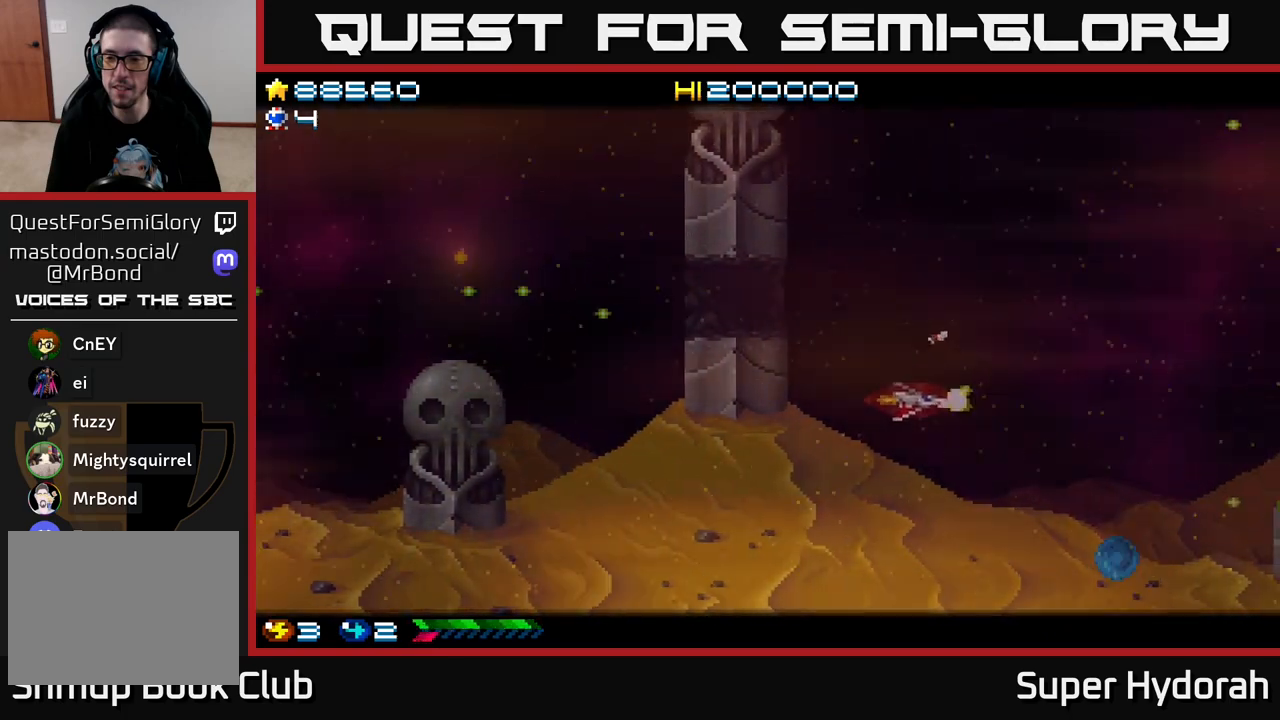
{"buttons": ["A", "DPAD_UP", "DPAD_RIGHT"], "left_stick": "center", "events": [[17, "DPAD_RIGHT", "up"], [33, "DPAD_UP", "down"], [417, "DPAD_RIGHT", "down"]]}
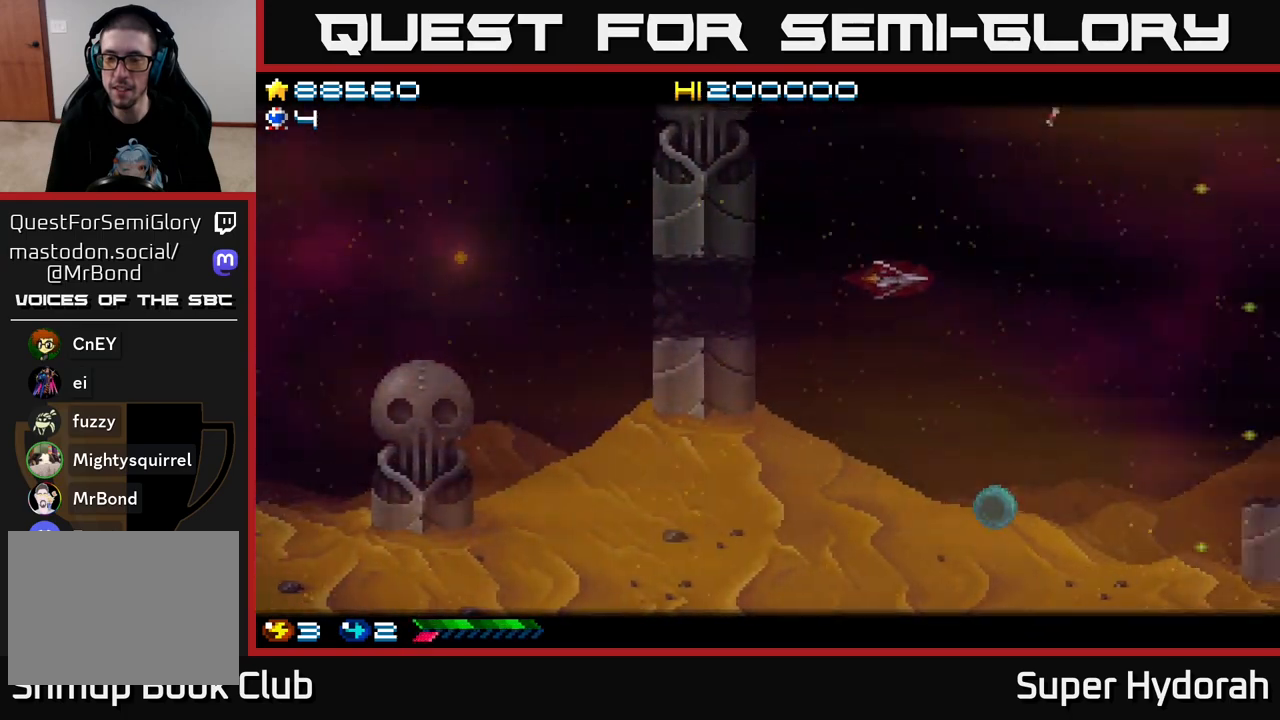
{"buttons": ["A", "DPAD_DOWN"], "left_stick": "center", "events": [[350, "DPAD_UP", "up"], [433, "DPAD_RIGHT", "up"], [467, "DPAD_DOWN", "down"]]}
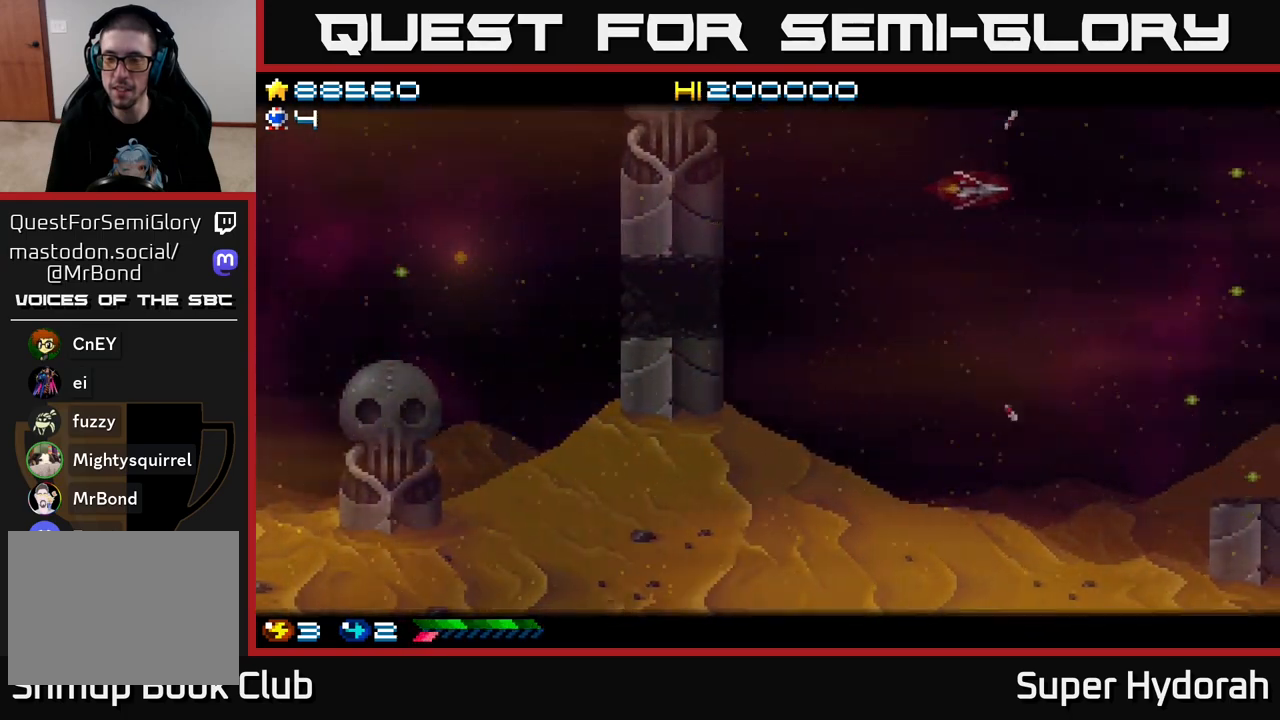
{"buttons": ["A", "DPAD_DOWN"], "left_stick": "center", "events": []}
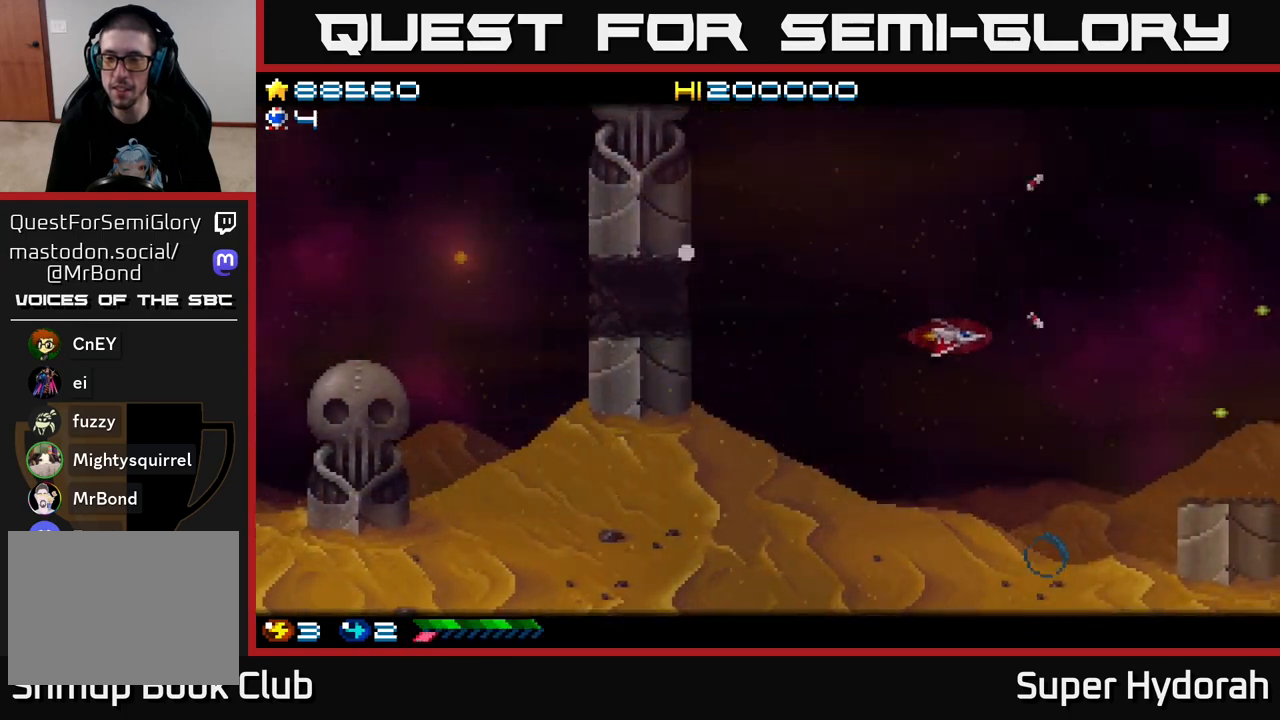
{"buttons": ["A", "DPAD_UP"], "left_stick": "center", "events": [[133, "DPAD_RIGHT", "down"], [217, "DPAD_DOWN", "up"], [400, "DPAD_UP", "down"], [450, "DPAD_RIGHT", "up"]]}
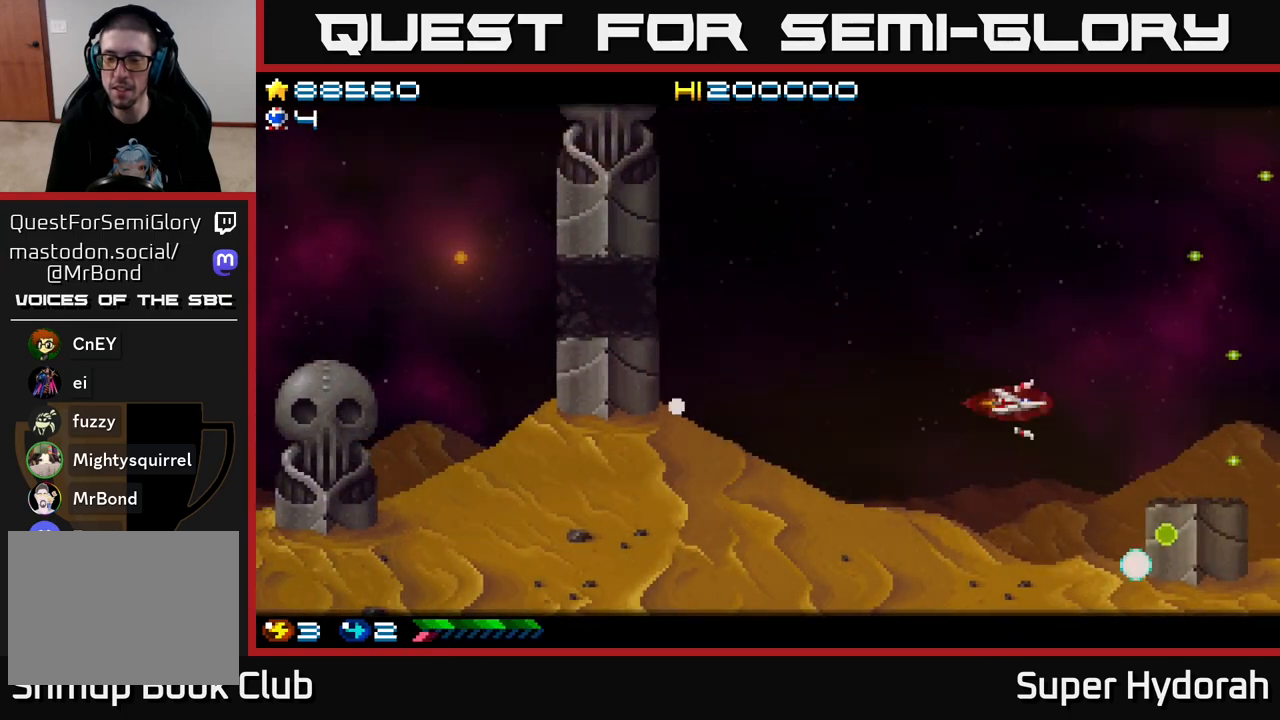
{"buttons": ["A", "DPAD_UP"], "left_stick": "center", "events": []}
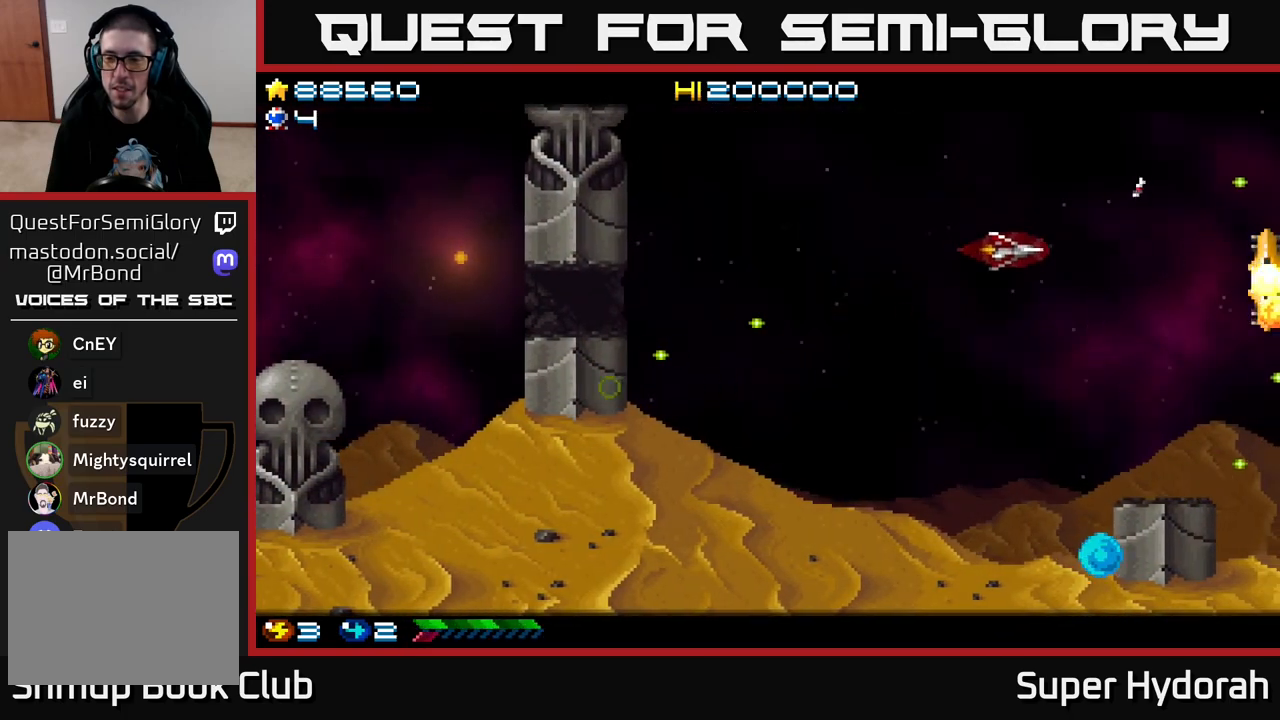
{"buttons": ["A", "DPAD_DOWN"], "left_stick": "center", "events": [[150, "DPAD_LEFT", "down"], [167, "DPAD_UP", "up"], [233, "DPAD_DOWN", "down"], [233, "DPAD_LEFT", "up"]]}
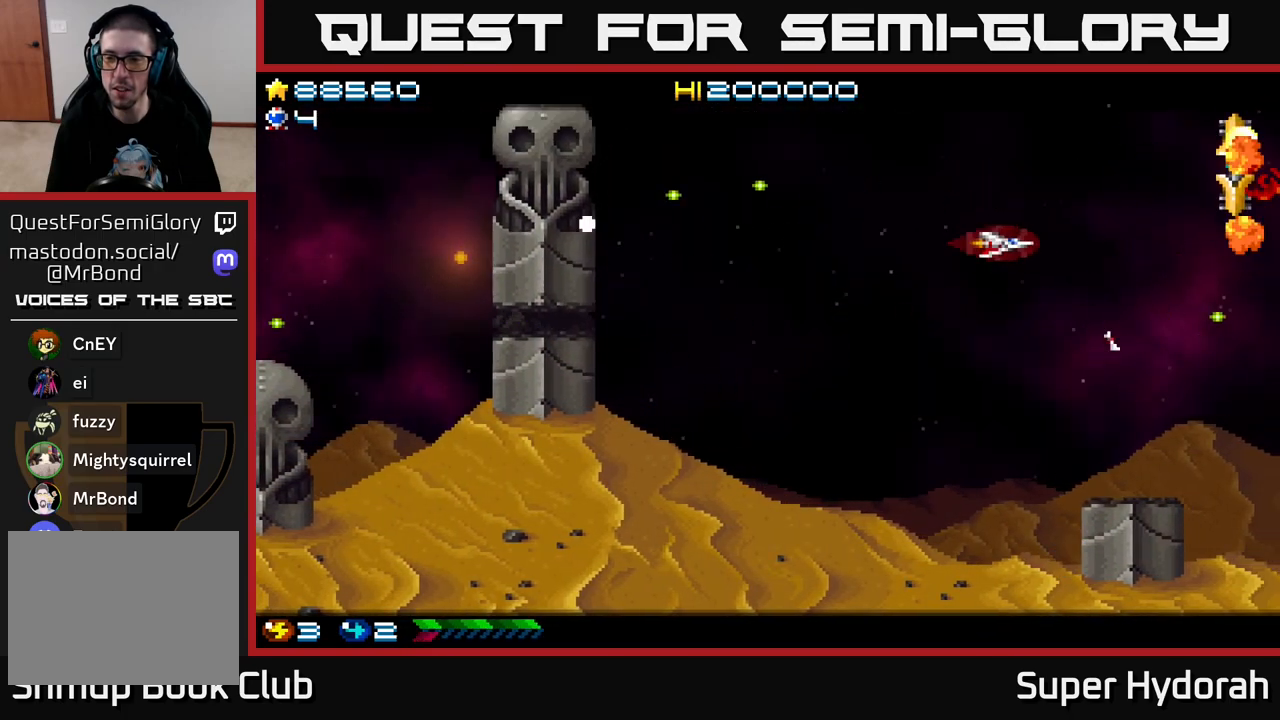
{"buttons": ["A", "DPAD_UP", "DPAD_LEFT"], "left_stick": "center", "events": [[200, "DPAD_RIGHT", "down"], [283, "DPAD_DOWN", "up"], [300, "DPAD_RIGHT", "up"], [350, "DPAD_UP", "down"], [383, "DPAD_LEFT", "down"]]}
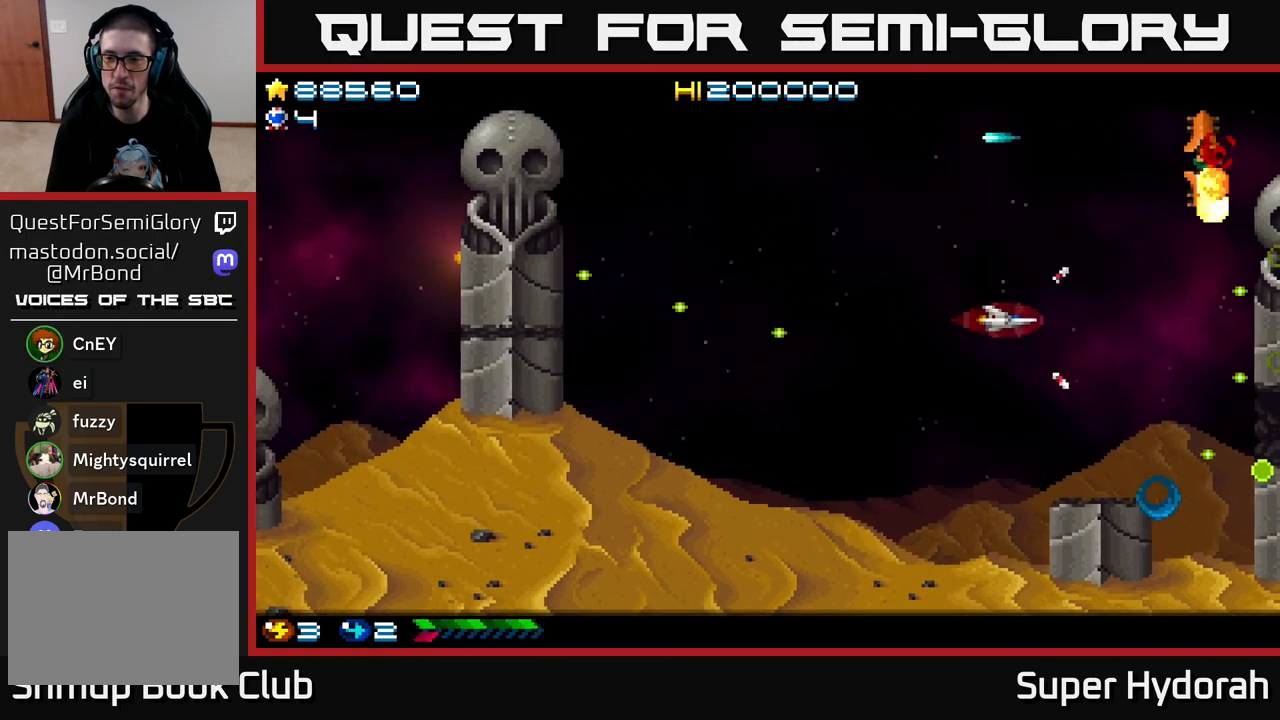
{"buttons": ["A", "DPAD_DOWN"], "left_stick": "center", "events": [[67, "DPAD_LEFT", "up"], [67, "DPAD_UP", "up"], [100, "DPAD_RIGHT", "down"], [367, "DPAD_DOWN", "down"], [433, "DPAD_RIGHT", "up"]]}
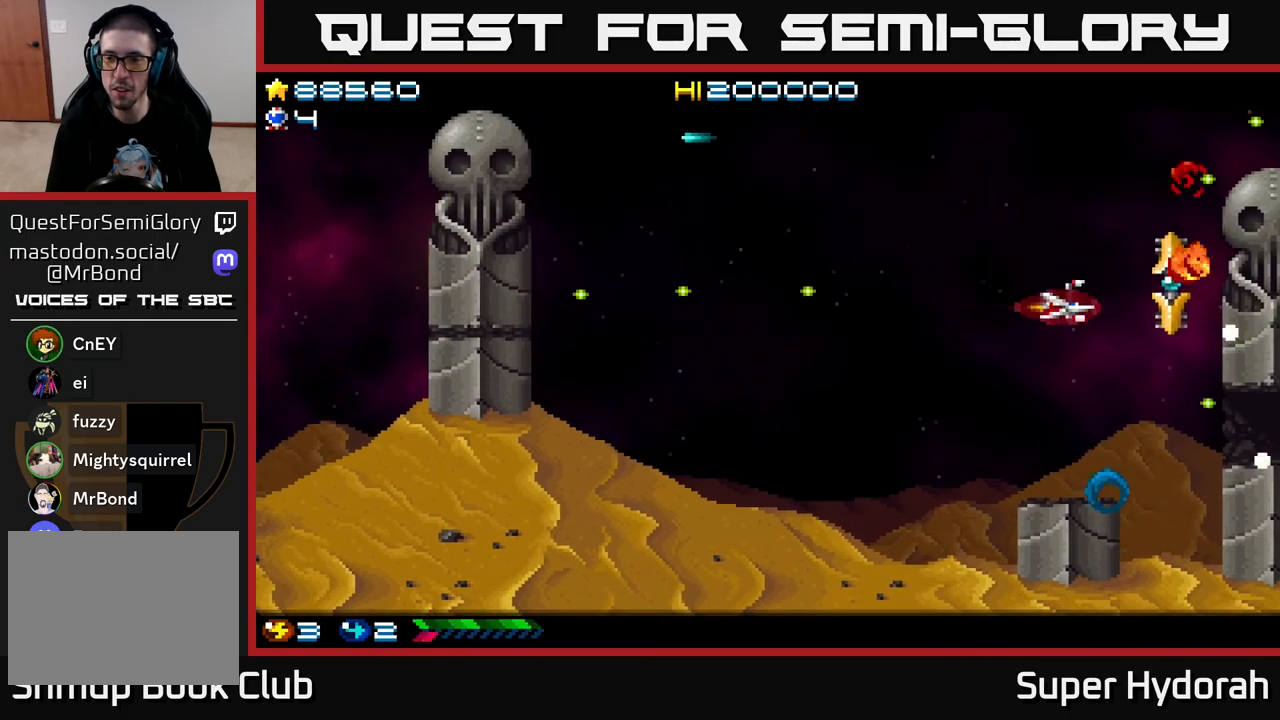
{"buttons": ["A", "DPAD_LEFT"], "left_stick": "center", "events": [[317, "DPAD_LEFT", "down"], [483, "DPAD_DOWN", "up"]]}
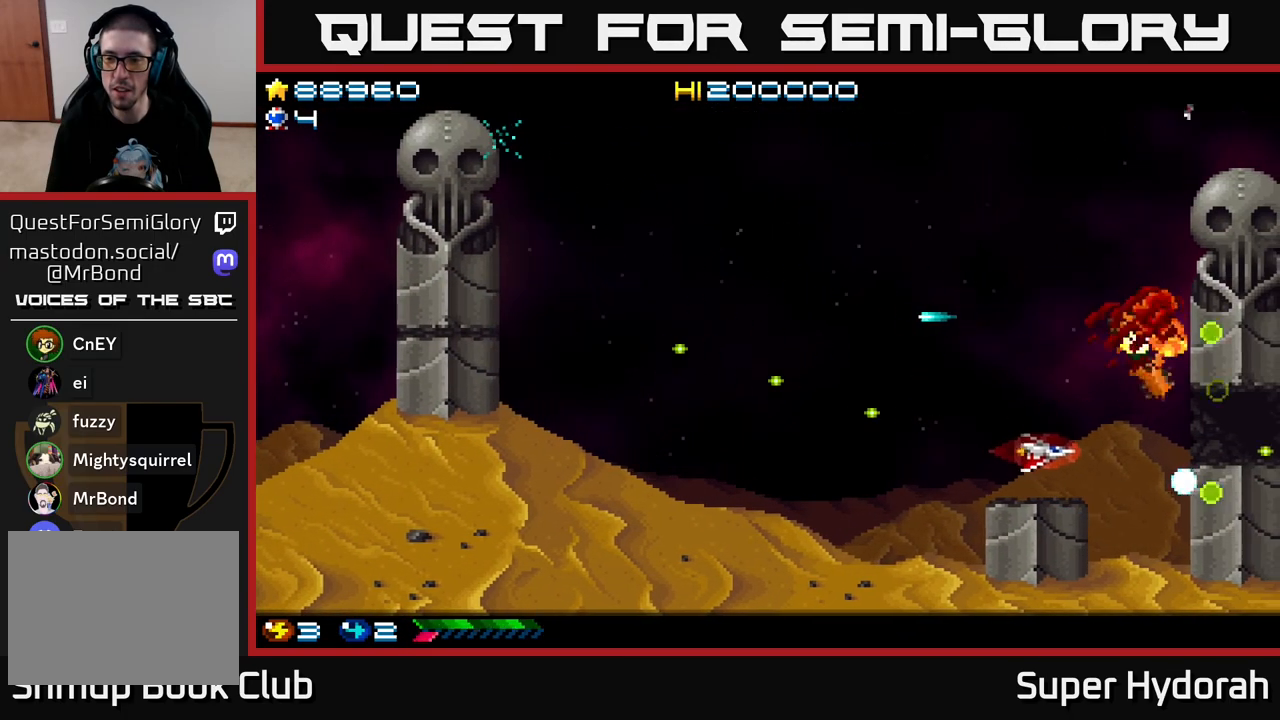
{"buttons": ["A", "DPAD_UP"], "left_stick": "center", "events": [[83, "DPAD_UP", "down"], [150, "DPAD_LEFT", "up"], [350, "DPAD_RIGHT", "down"], [433, "DPAD_RIGHT", "up"]]}
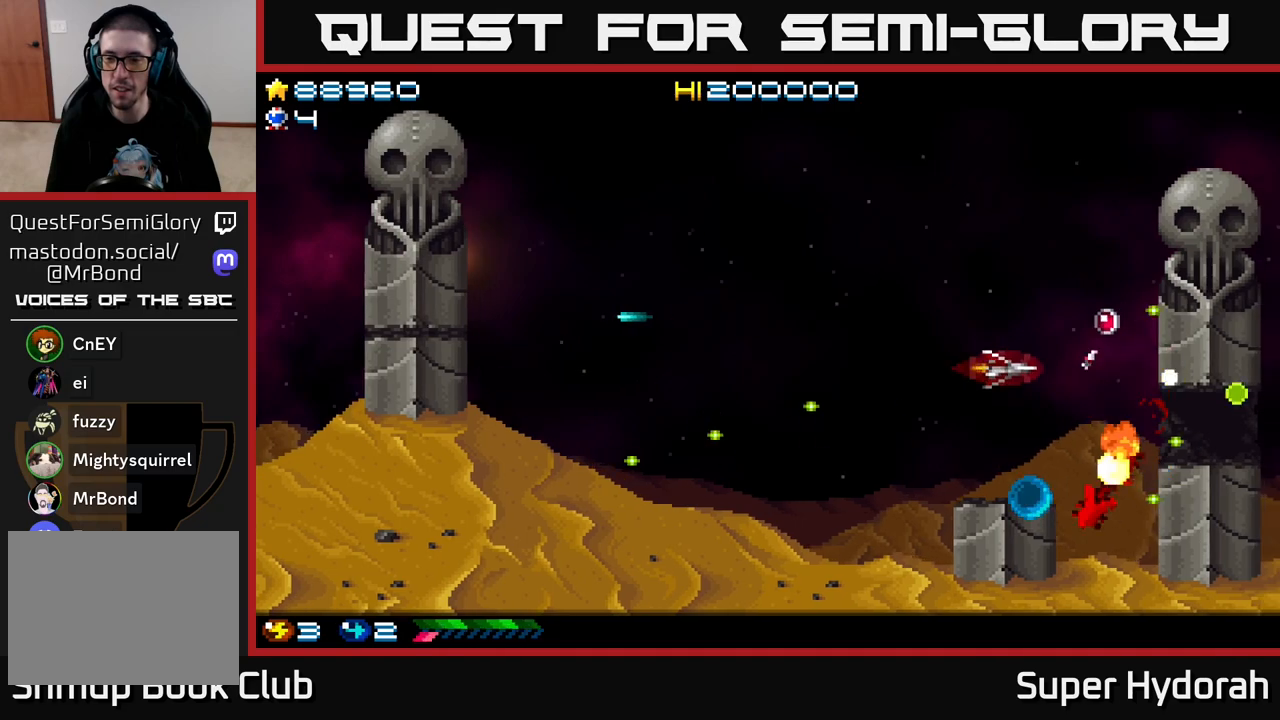
{"buttons": ["A", "DPAD_DOWN"], "left_stick": "center", "events": [[50, "DPAD_RIGHT", "down"], [50, "DPAD_UP", "up"], [283, "DPAD_DOWN", "down"], [283, "DPAD_RIGHT", "up"], [333, "DPAD_LEFT", "down"], [483, "DPAD_LEFT", "up"]]}